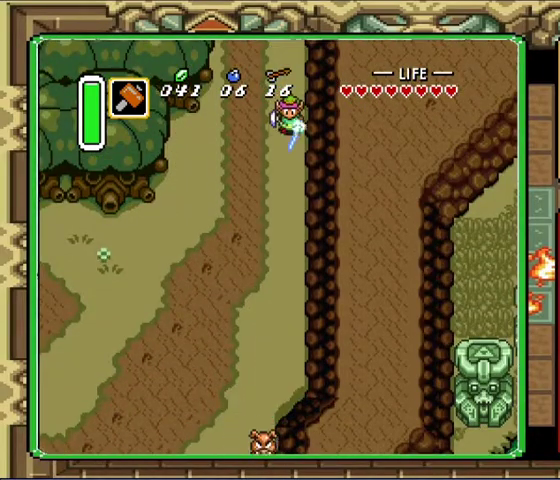
Gameplay with a controller (Nintendo layout); each line is a JSON object with the inputs held at the frame after it. "events" lists button and stick changes between this image and that frame as [ms after this image, input, new state], when the widget could be followed in between. Not read: A L3 R3.
{"buttons": [], "events": [[433, "DPAD_LEFT", "down"], [500, "DPAD_LEFT", "up"]]}
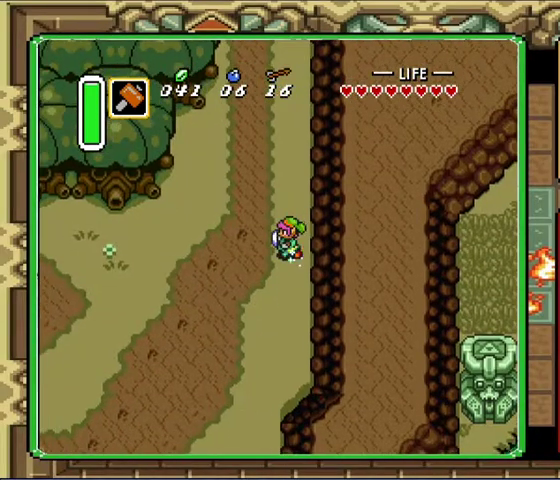
{"buttons": [], "events": []}
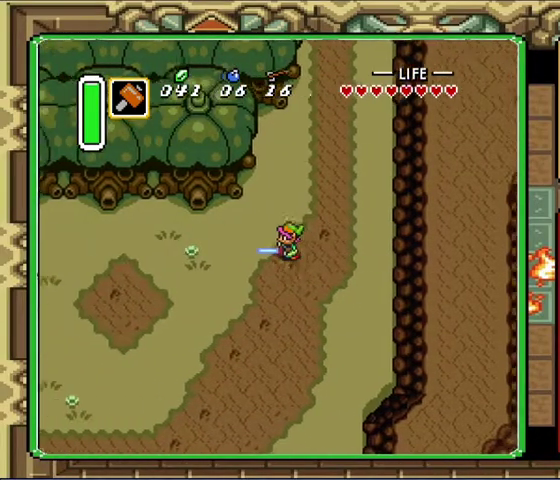
{"buttons": [], "events": []}
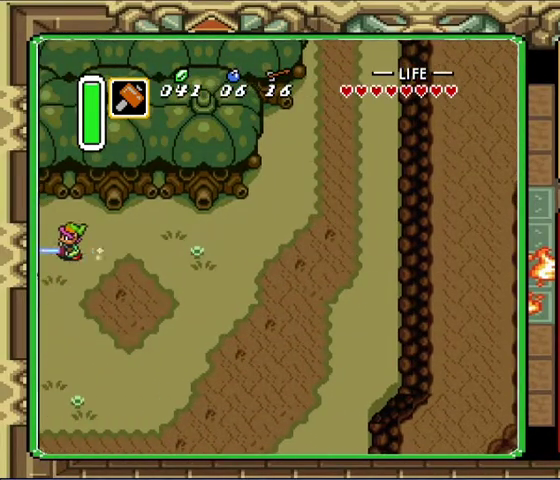
{"buttons": [], "events": []}
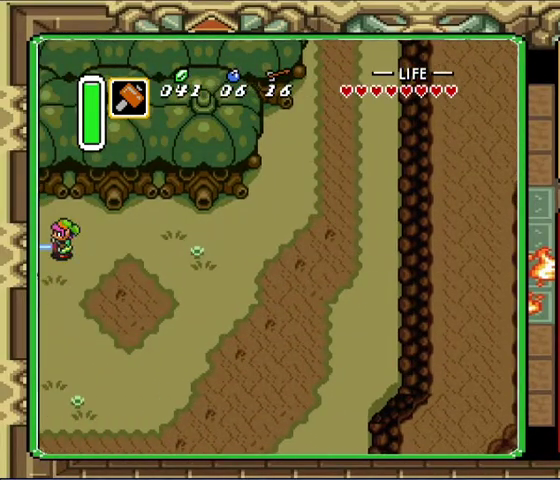
{"buttons": ["DPAD_LEFT"], "events": [[500, "DPAD_LEFT", "down"]]}
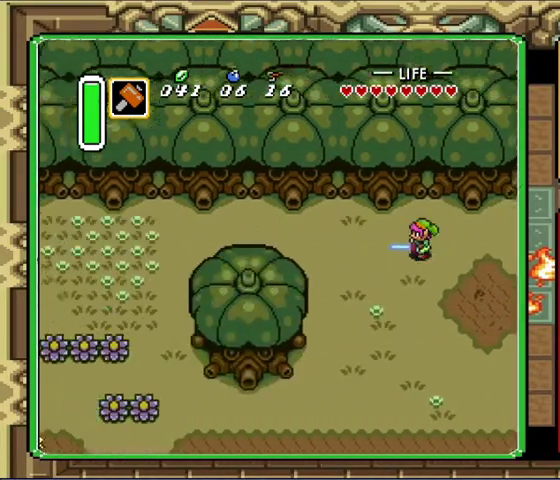
{"buttons": ["DPAD_LEFT"], "events": []}
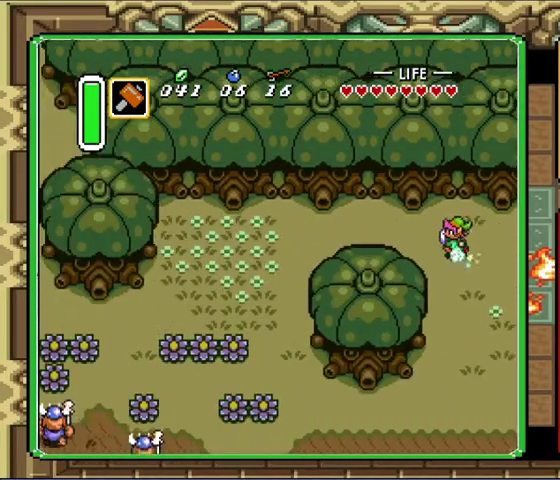
{"buttons": [], "events": [[267, "DPAD_LEFT", "up"]]}
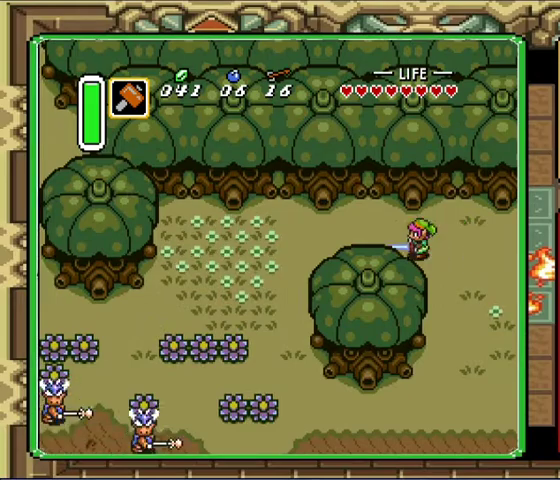
{"buttons": ["DPAD_DOWN"], "events": [[467, "DPAD_DOWN", "down"]]}
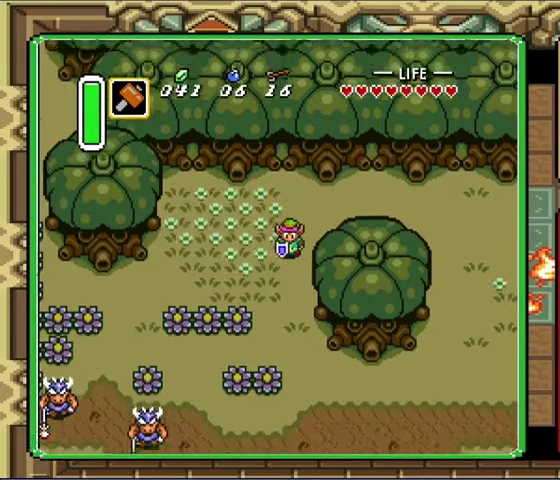
{"buttons": [], "events": [[433, "DPAD_DOWN", "up"], [433, "DPAD_LEFT", "down"], [500, "DPAD_LEFT", "up"]]}
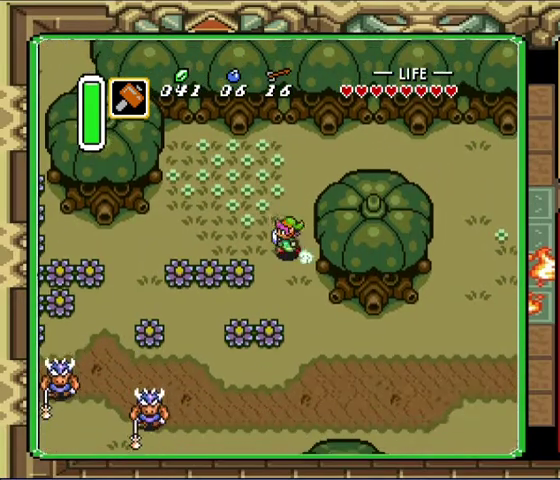
{"buttons": [], "events": []}
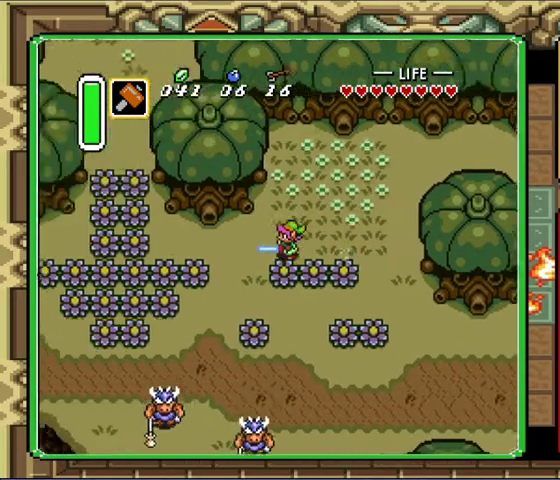
{"buttons": ["DPAD_DOWN", "DPAD_LEFT"], "events": [[467, "DPAD_DOWN", "down"], [500, "DPAD_LEFT", "down"]]}
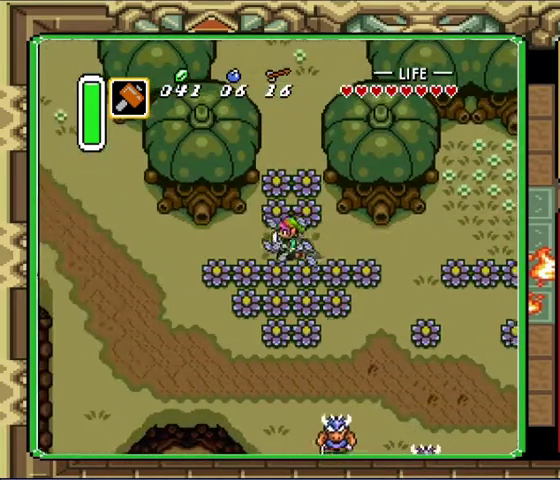
{"buttons": [], "events": [[33, "DPAD_DOWN", "up"], [100, "DPAD_UP", "down"], [133, "DPAD_LEFT", "up"], [267, "DPAD_UP", "up"]]}
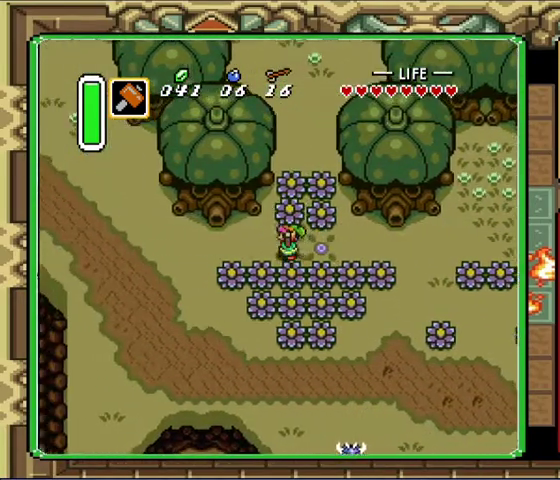
{"buttons": [], "events": [[67, "DPAD_LEFT", "down"], [100, "DPAD_UP", "down"], [133, "DPAD_LEFT", "up"], [267, "DPAD_UP", "up"]]}
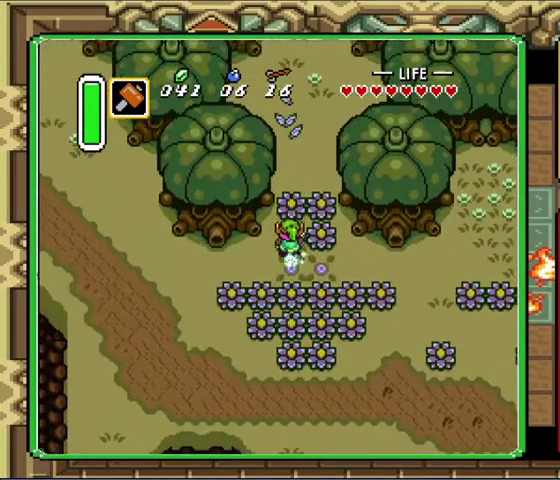
{"buttons": [], "events": []}
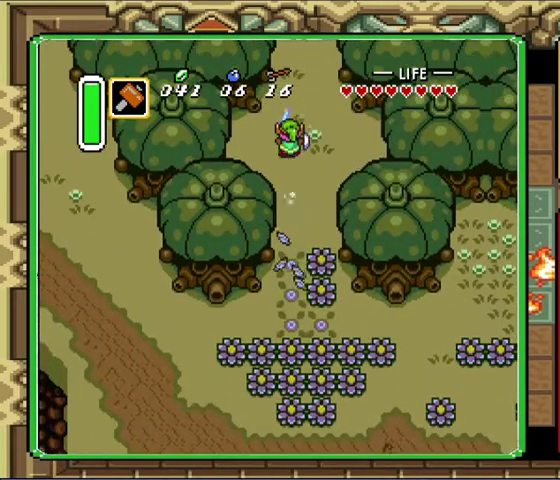
{"buttons": ["DPAD_UP", "DPAD_LEFT"], "events": [[367, "DPAD_LEFT", "down"], [367, "DPAD_UP", "down"]]}
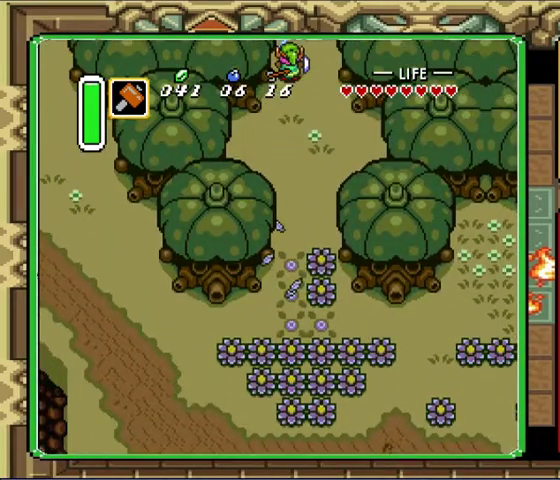
{"buttons": ["DPAD_UP", "DPAD_LEFT"], "events": [[133, "DPAD_LEFT", "up"], [133, "DPAD_UP", "up"], [267, "DPAD_LEFT", "down"], [267, "DPAD_UP", "down"]]}
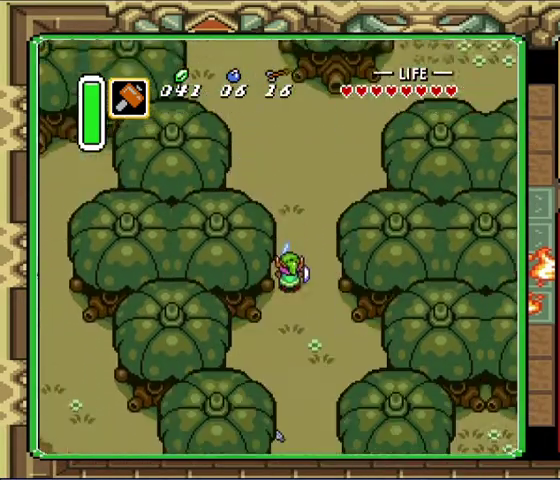
{"buttons": ["DPAD_UP"], "events": [[233, "DPAD_LEFT", "up"]]}
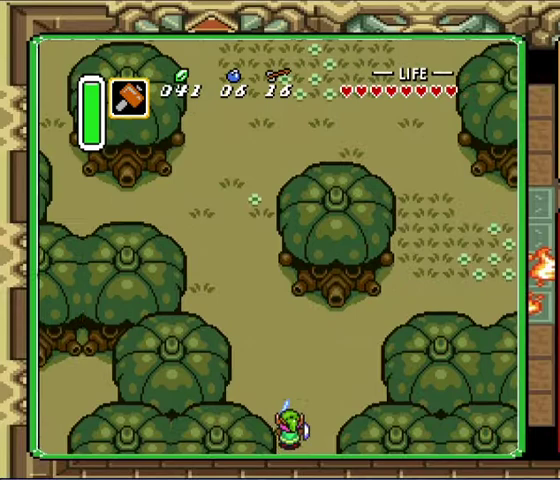
{"buttons": [], "events": [[67, "DPAD_LEFT", "down"], [433, "DPAD_LEFT", "up"], [467, "DPAD_UP", "up"]]}
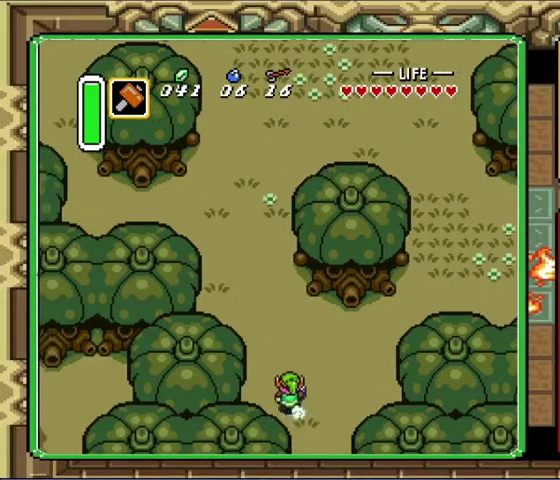
{"buttons": [], "events": []}
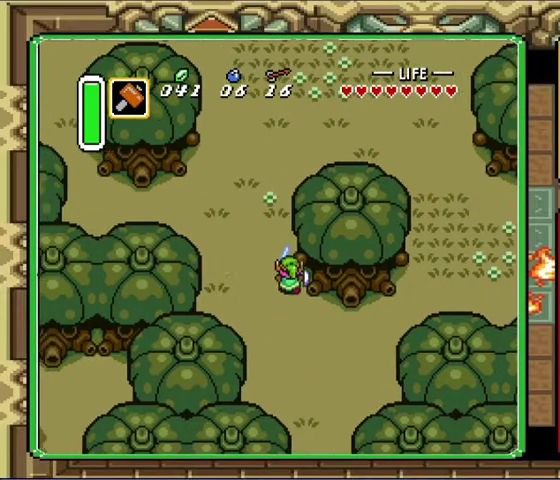
{"buttons": [], "events": []}
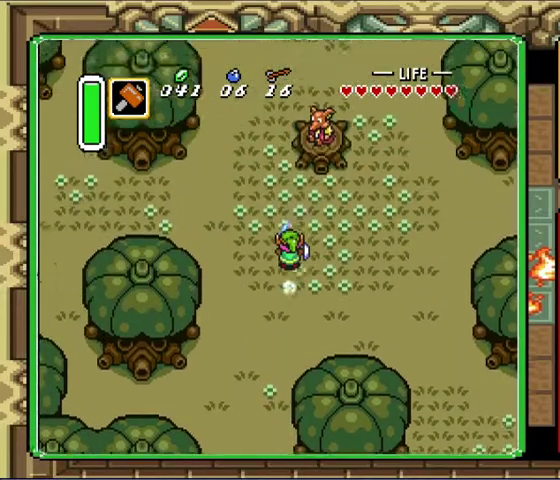
{"buttons": ["DPAD_UP"], "events": [[233, "DPAD_RIGHT", "down"], [233, "DPAD_UP", "down"], [367, "DPAD_RIGHT", "up"]]}
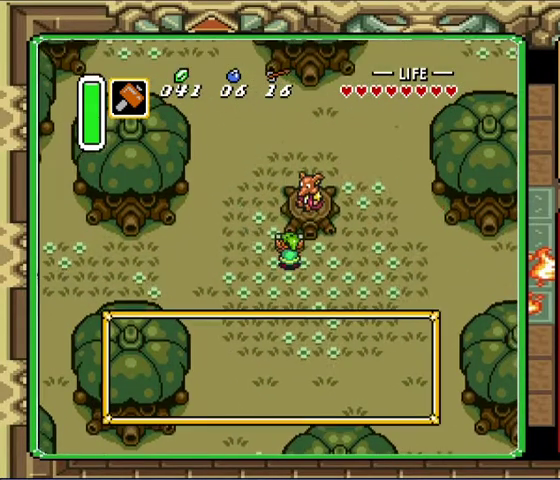
{"buttons": [], "events": [[133, "DPAD_UP", "up"]]}
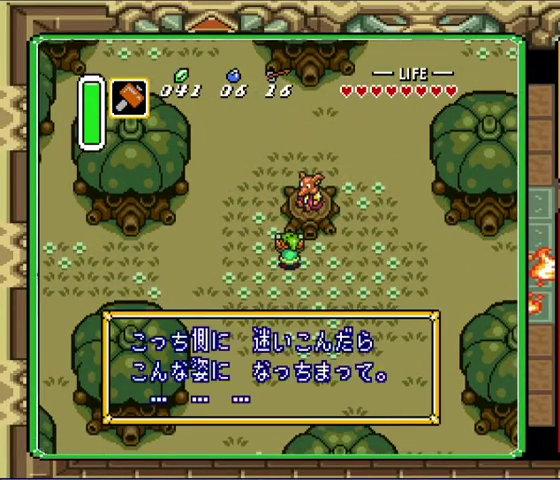
{"buttons": ["DPAD_DOWN", "DPAD_RIGHT"], "events": [[233, "DPAD_DOWN", "down"], [233, "DPAD_LEFT", "down"], [300, "DPAD_DOWN", "up"], [300, "DPAD_UP", "down"], [367, "DPAD_LEFT", "up"], [400, "DPAD_UP", "up"], [467, "DPAD_DOWN", "down"], [467, "DPAD_RIGHT", "down"]]}
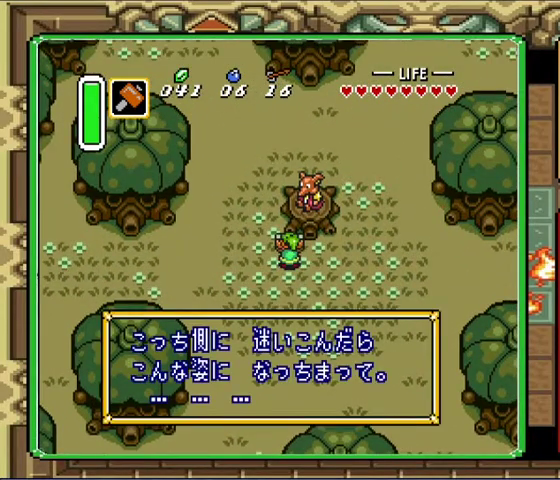
{"buttons": ["DPAD_UP"]}
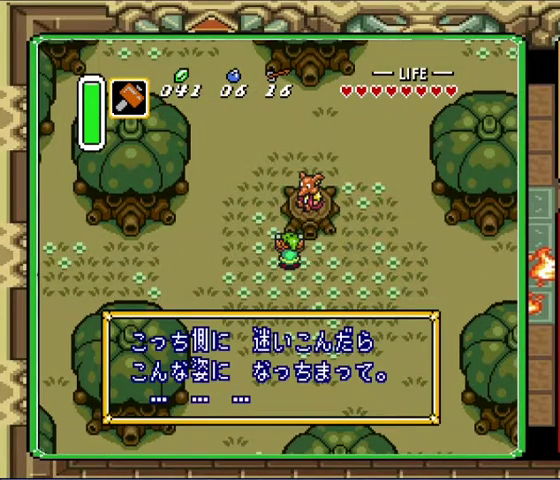
{"buttons": [], "events": [[33, "DPAD_UP", "up"]]}